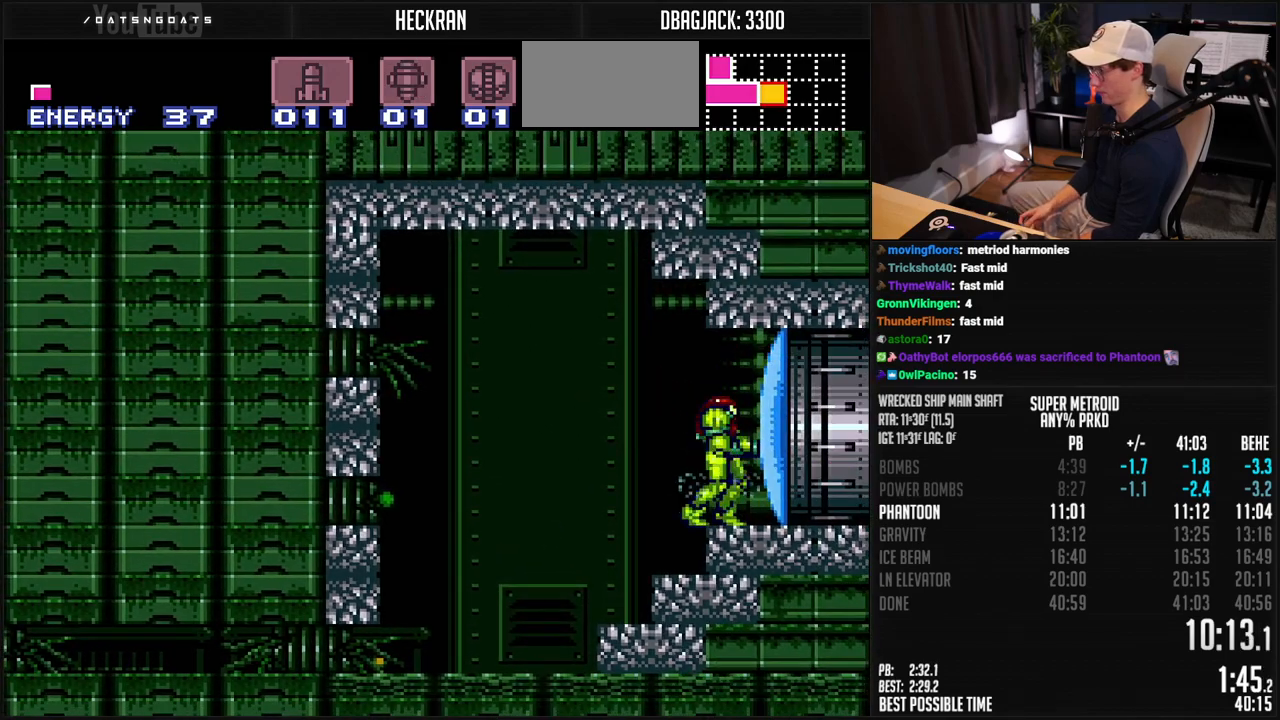
Gameplay with a controller (Nintendo layout); each line is a JSON object with the inputs held at the frame after it. "events" lists button and stick changes between this image and that frame as [ms after this image, input, new state], when the widget could be followed in between. Not read: L3 R3.
{"buttons": ["B"], "events": []}
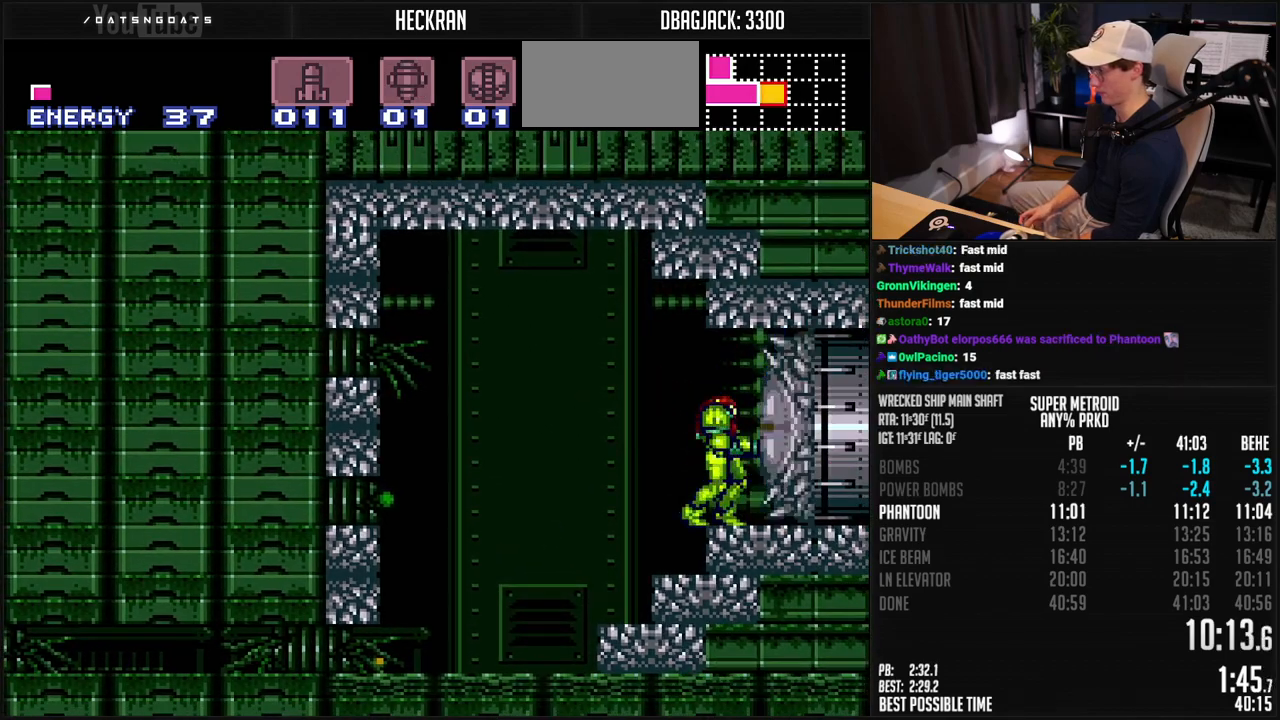
{"buttons": ["B", "DPAD_RIGHT"], "events": [[167, "X", "down"], [284, "X", "up"], [435, "DPAD_RIGHT", "down"]]}
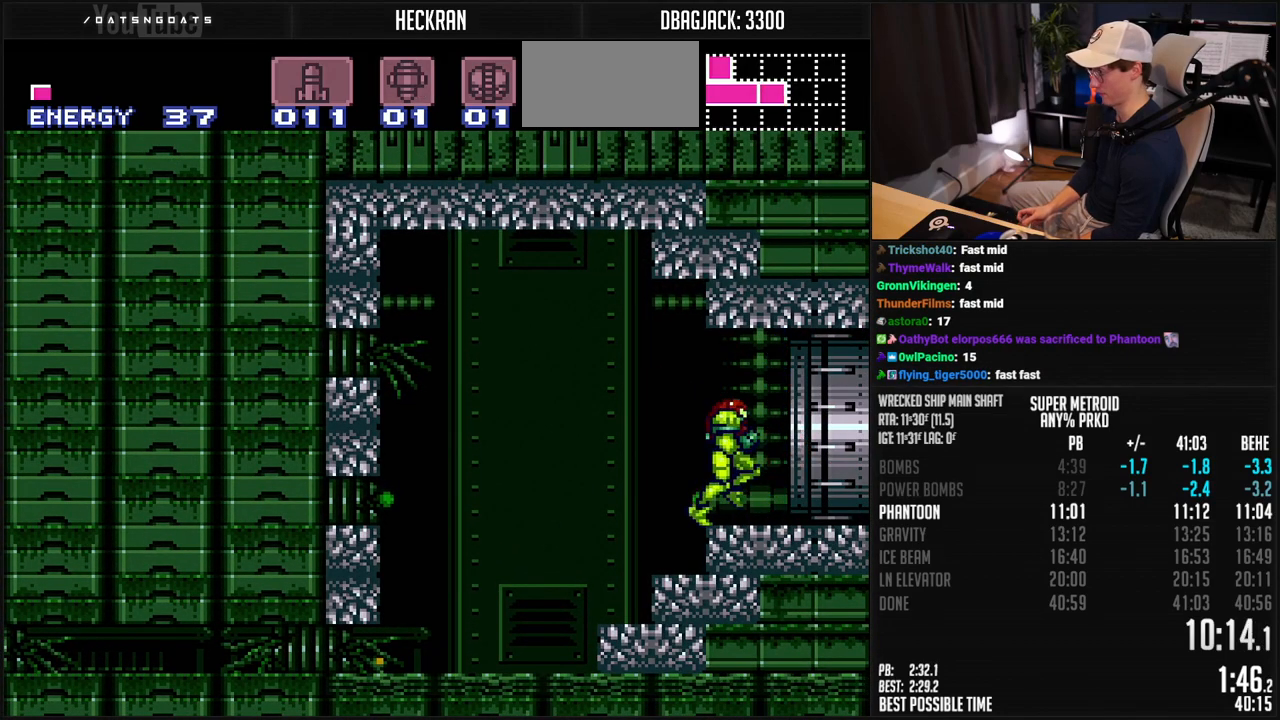
{"buttons": ["B"], "events": [[50, "A", "down"], [67, "A", "up"], [101, "DPAD_RIGHT", "up"], [151, "DPAD_LEFT", "down"], [268, "DPAD_LEFT", "up"]]}
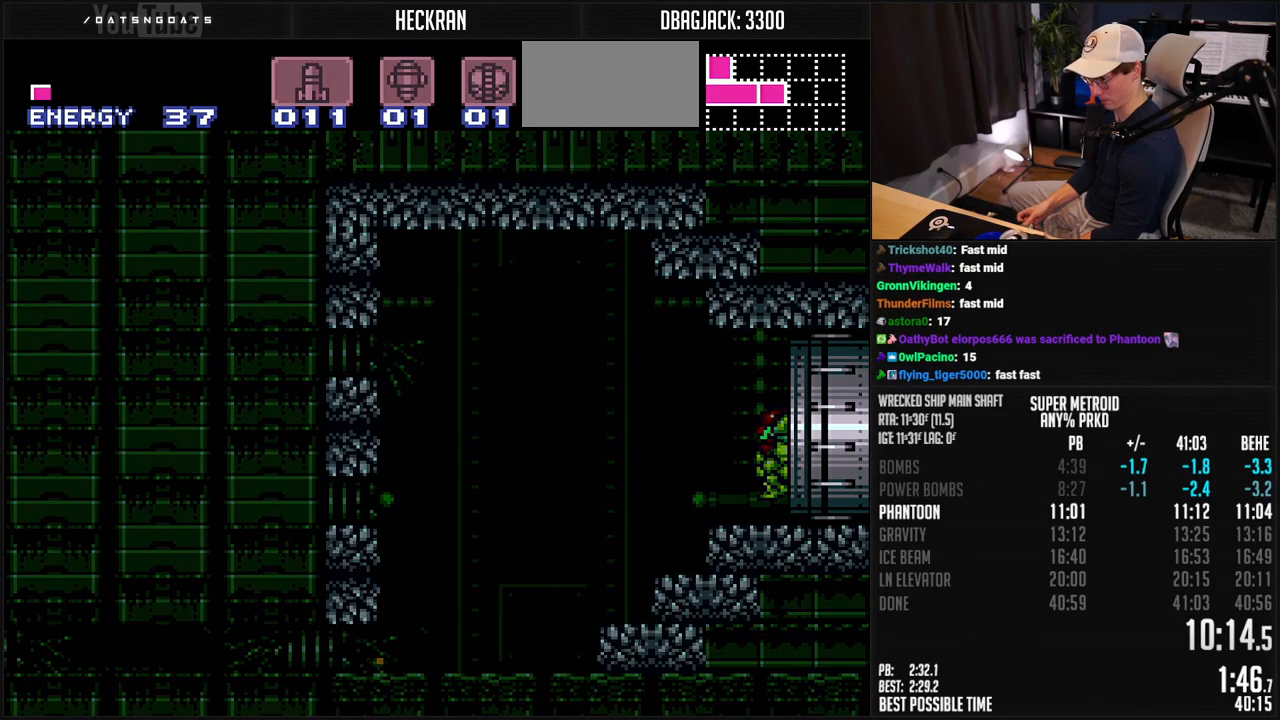
{"buttons": [], "events": [[117, "B", "up"], [301, "B", "down"], [351, "B", "up"]]}
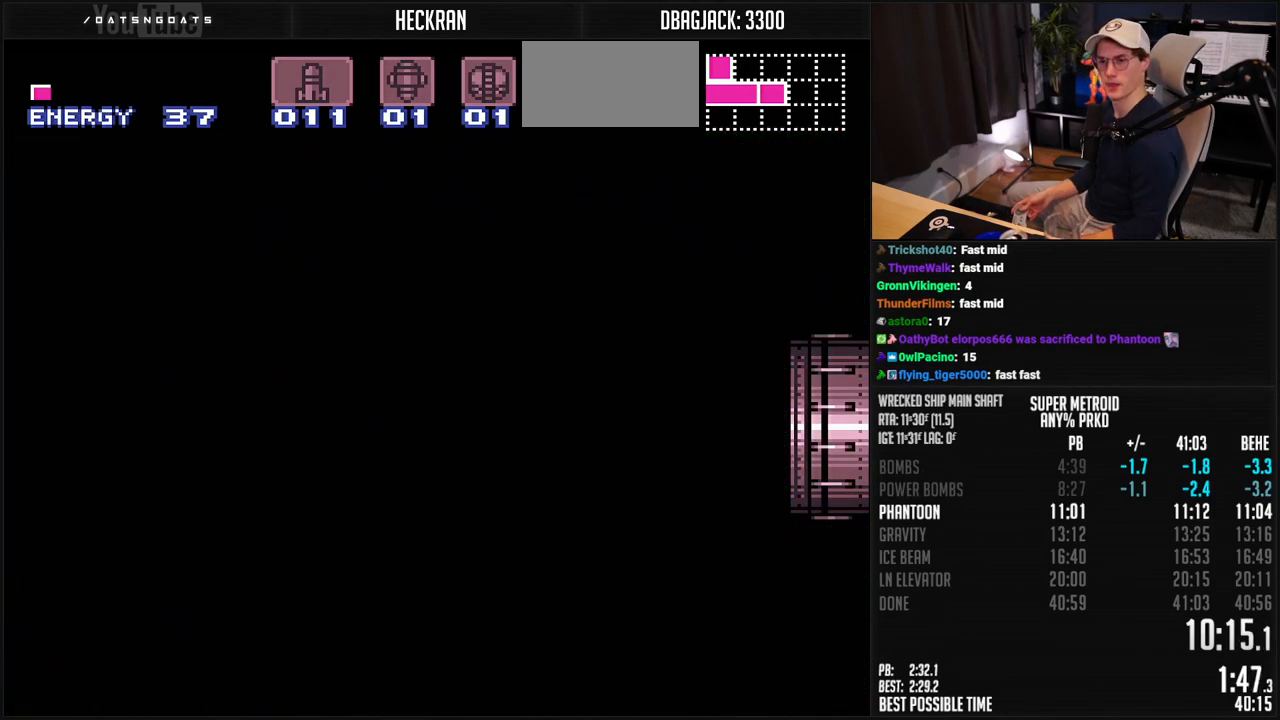
{"buttons": [], "events": []}
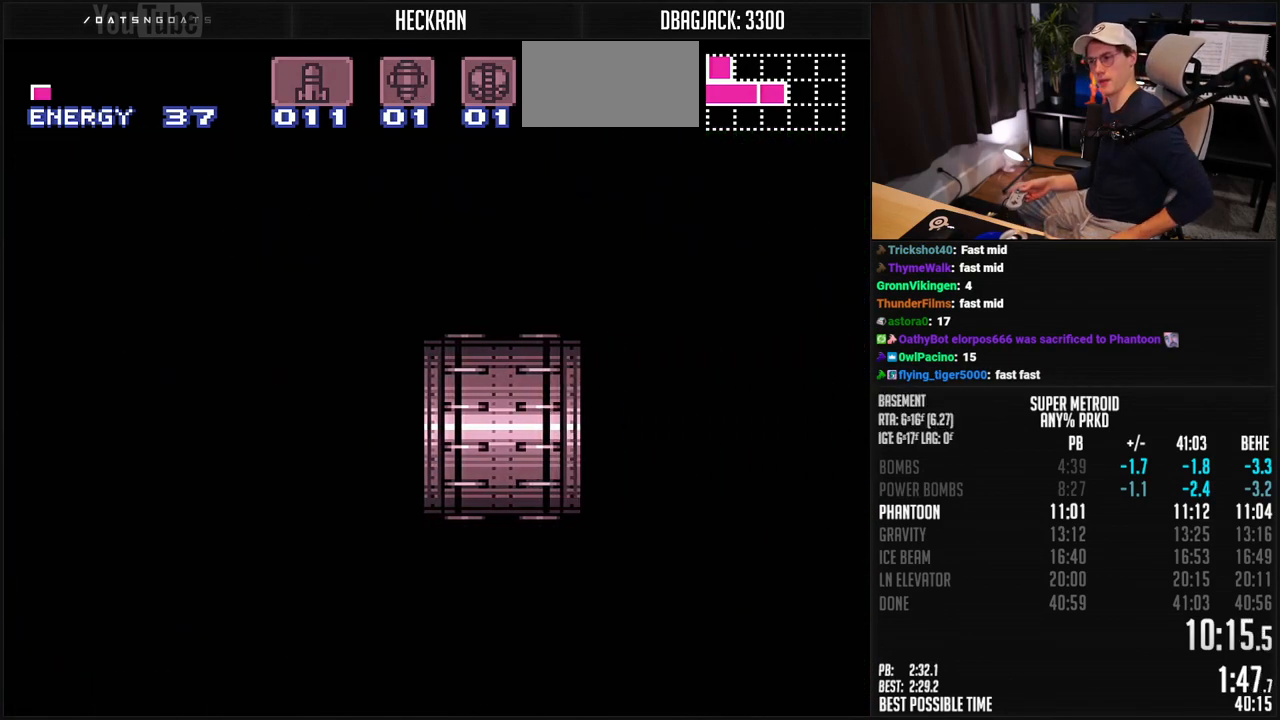
{"buttons": [], "events": []}
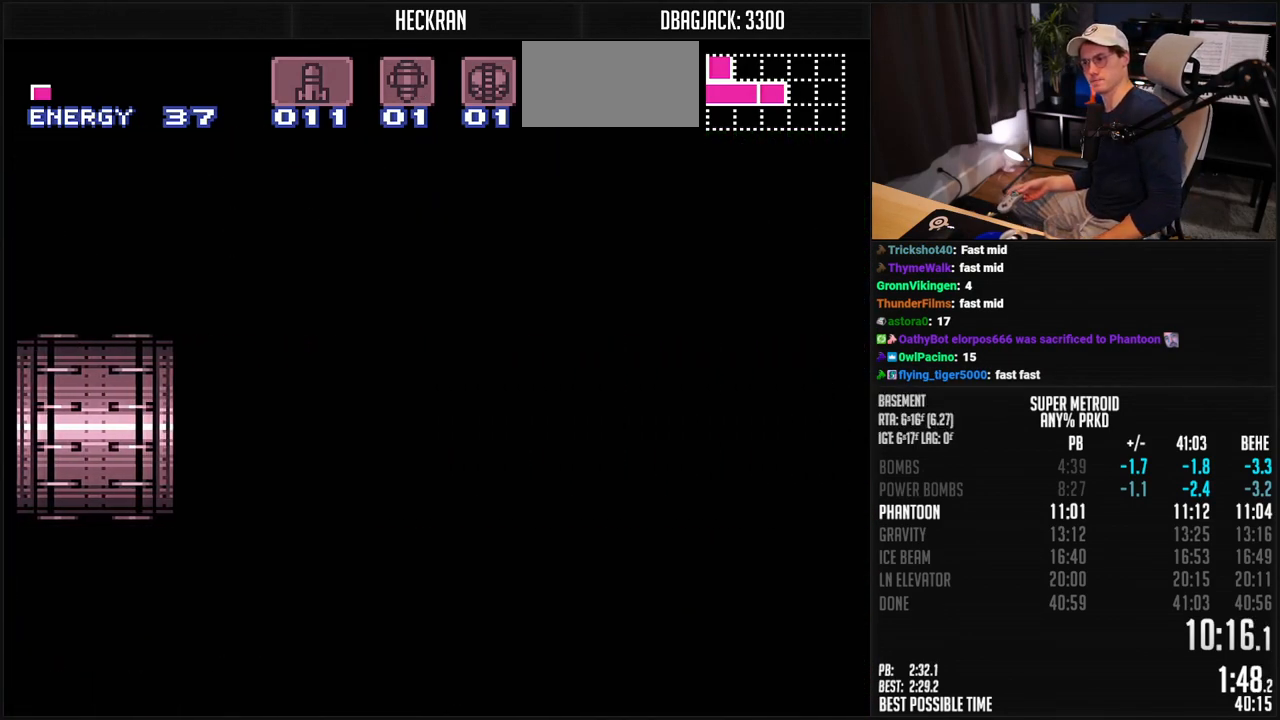
{"buttons": [], "events": []}
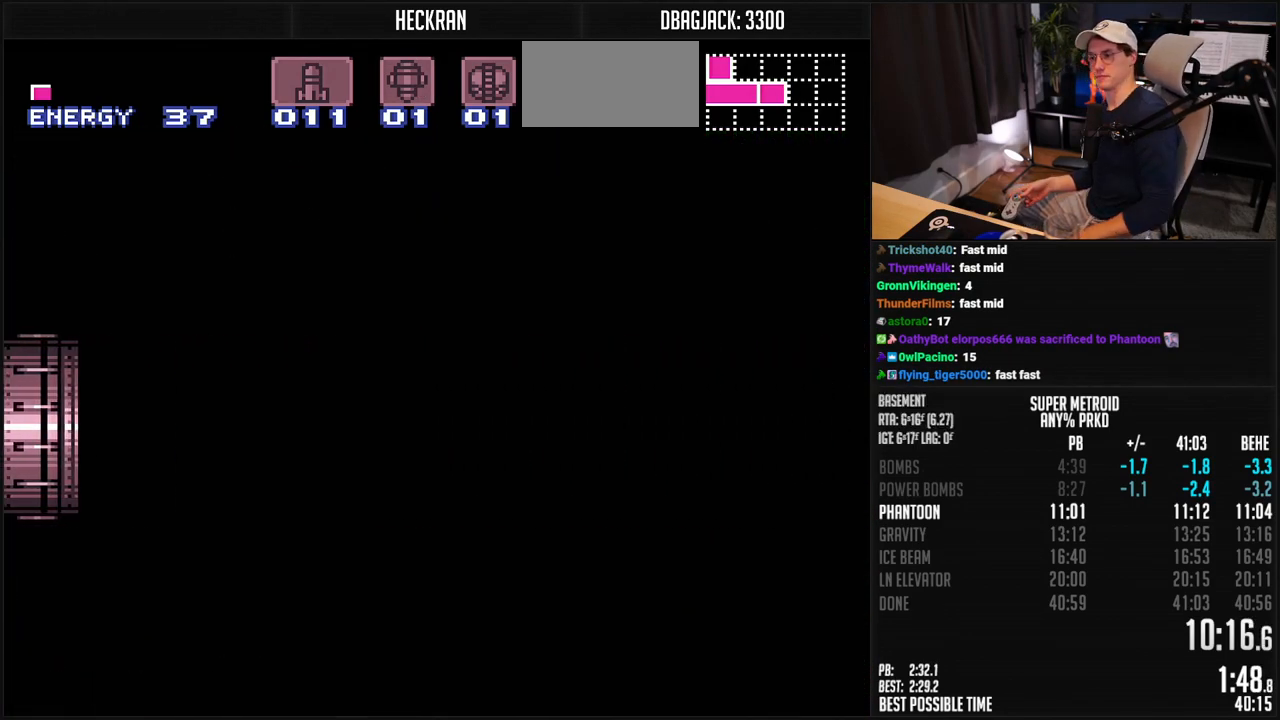
{"buttons": ["B"], "events": [[451, "B", "down"]]}
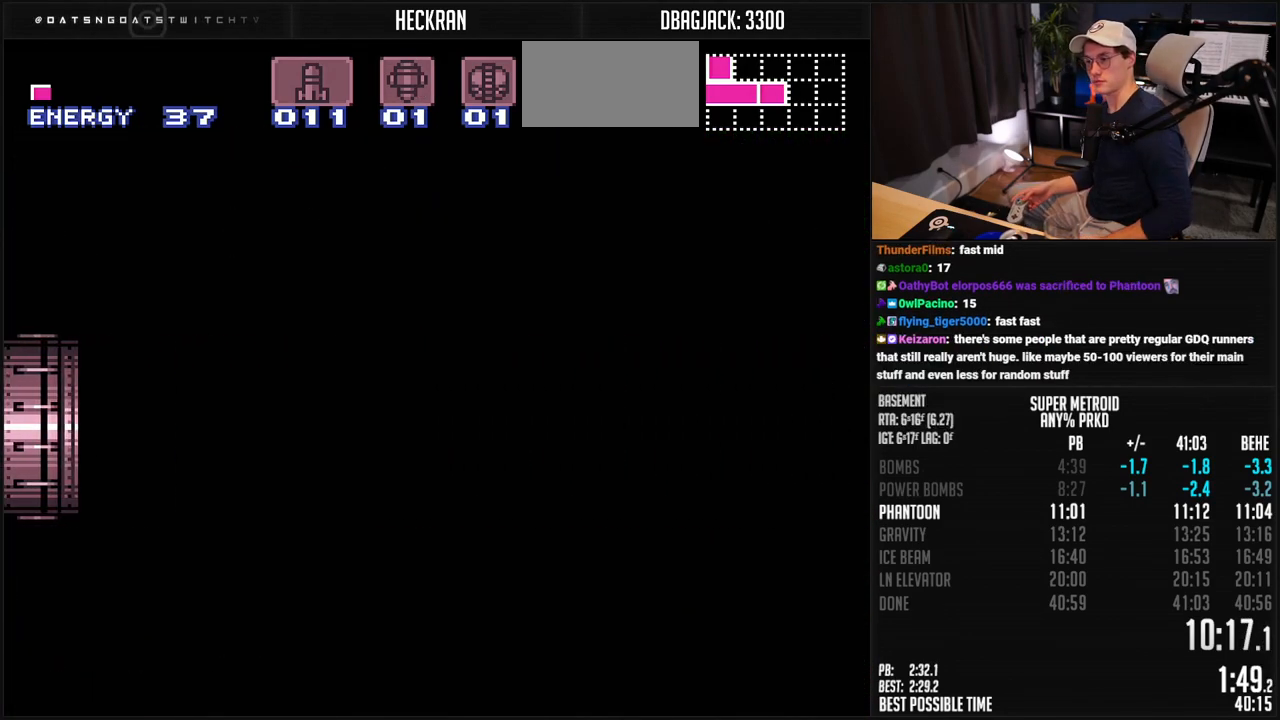
{"buttons": ["B"], "events": []}
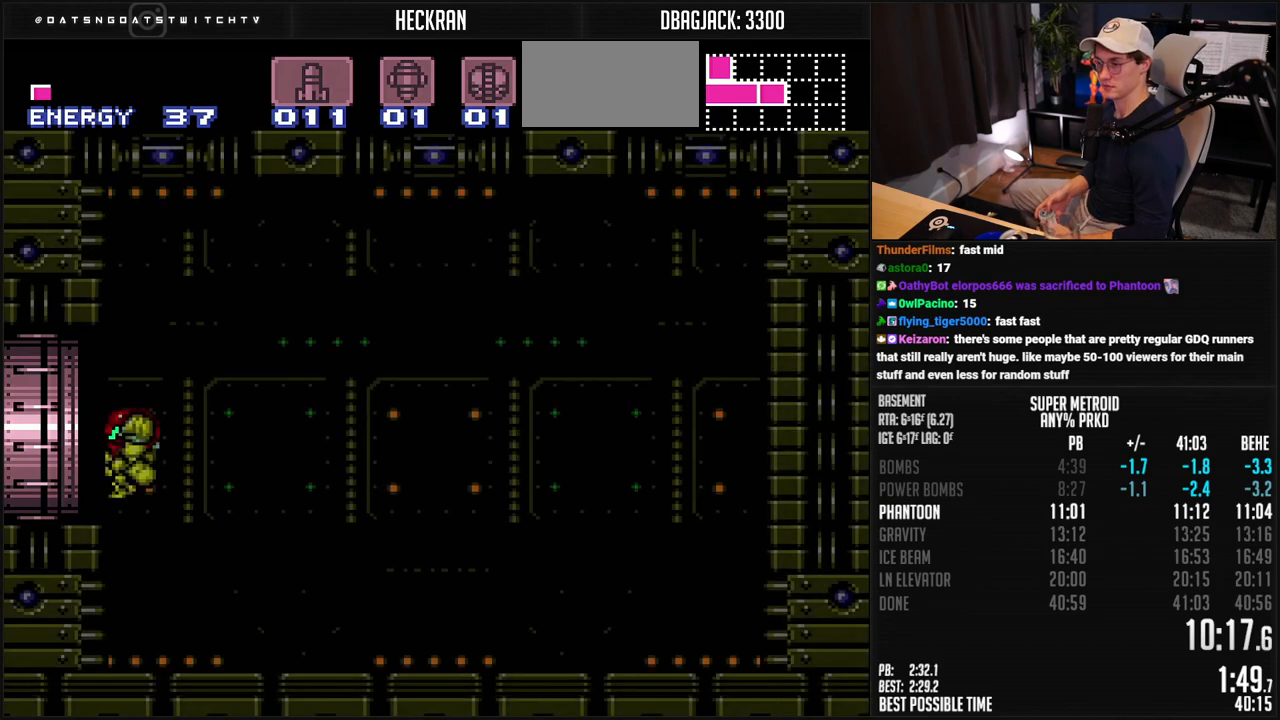
{"buttons": ["DPAD_LEFT"], "events": [[50, "B", "up"], [451, "DPAD_LEFT", "down"]]}
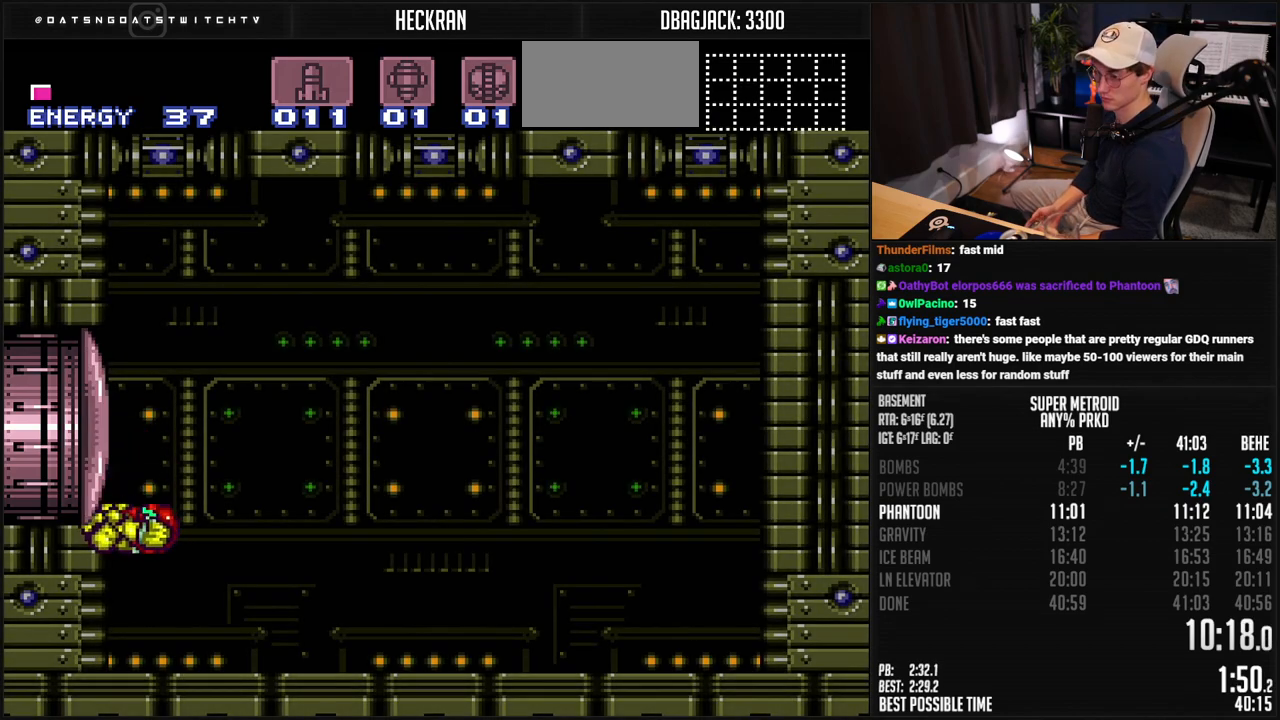
{"buttons": ["R1"], "events": [[50, "DPAD_LEFT", "up"], [100, "DPAD_RIGHT", "down"], [300, "DPAD_RIGHT", "up"], [300, "R1", "down"]]}
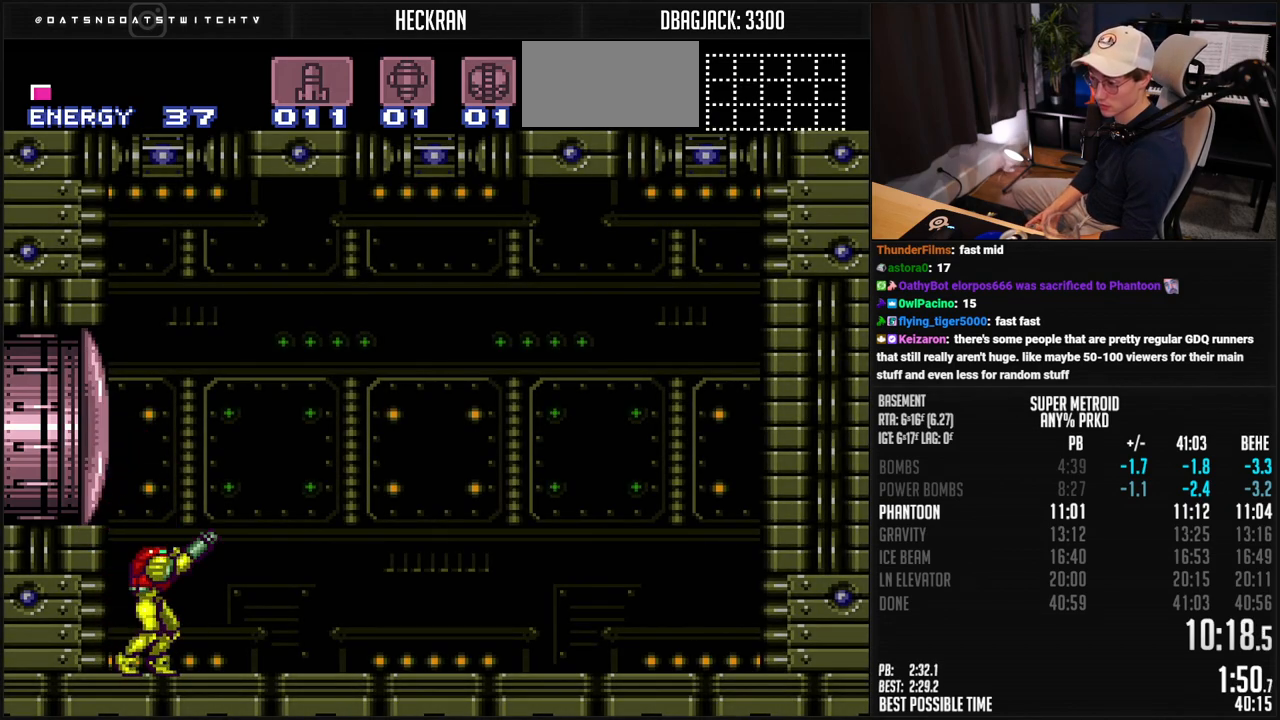
{"buttons": ["R1", "DPAD_RIGHT"], "events": [[434, "DPAD_RIGHT", "down"]]}
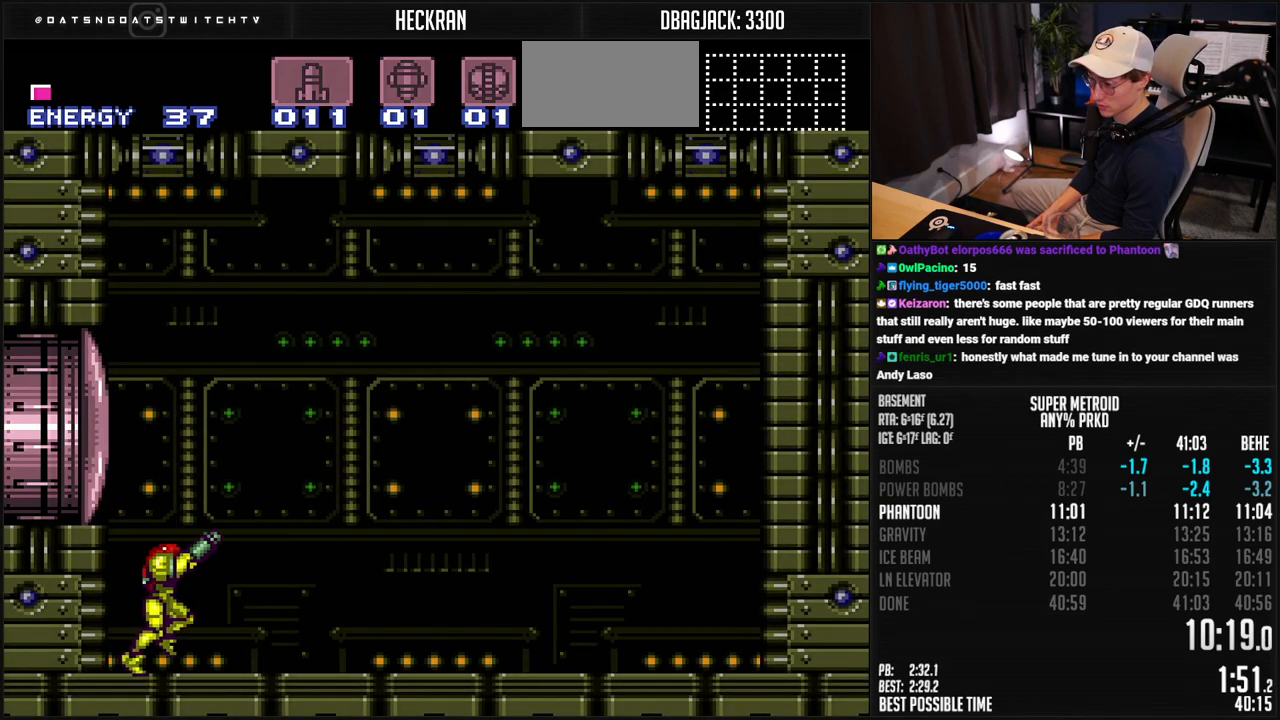
{"buttons": ["R1"], "events": [[100, "DPAD_RIGHT", "up"], [284, "DPAD_RIGHT", "down"], [351, "DPAD_RIGHT", "up"]]}
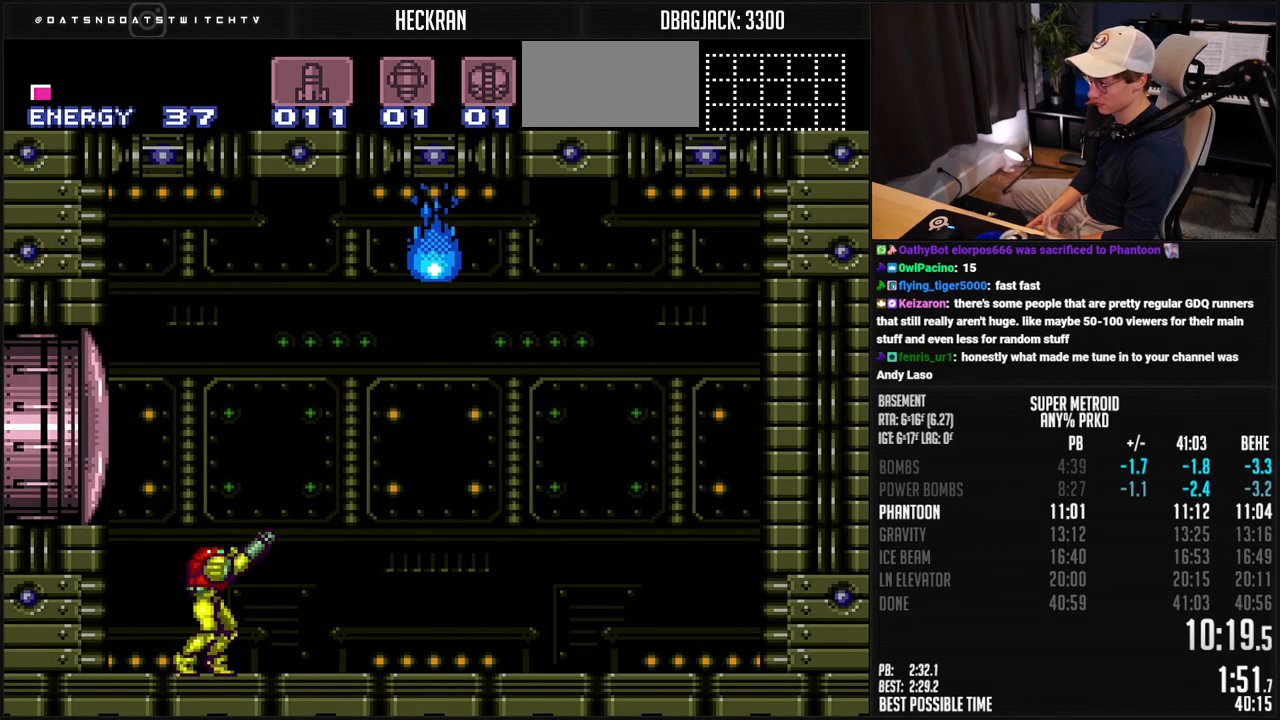
{"buttons": ["R1"], "events": [[17, "DPAD_RIGHT", "down"], [84, "DPAD_RIGHT", "up"]]}
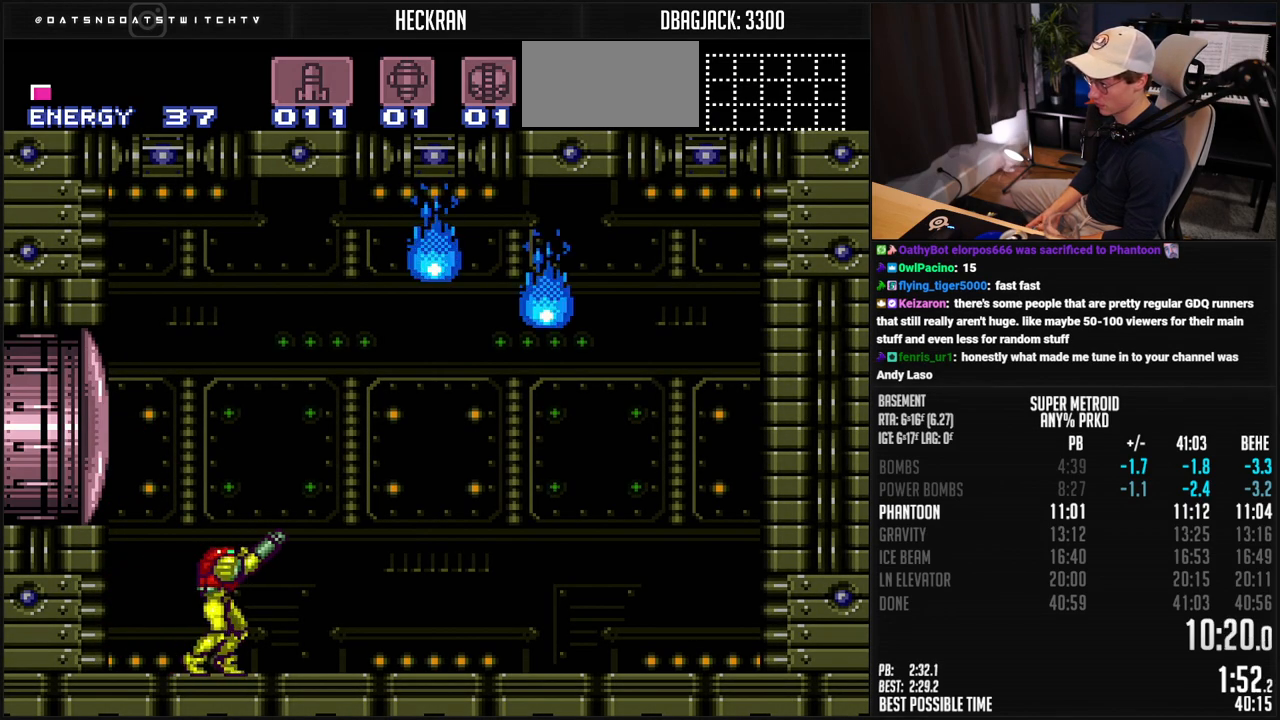
{"buttons": ["R1"], "events": [[334, "DPAD_DOWN", "down"], [368, "DPAD_DOWN", "up"]]}
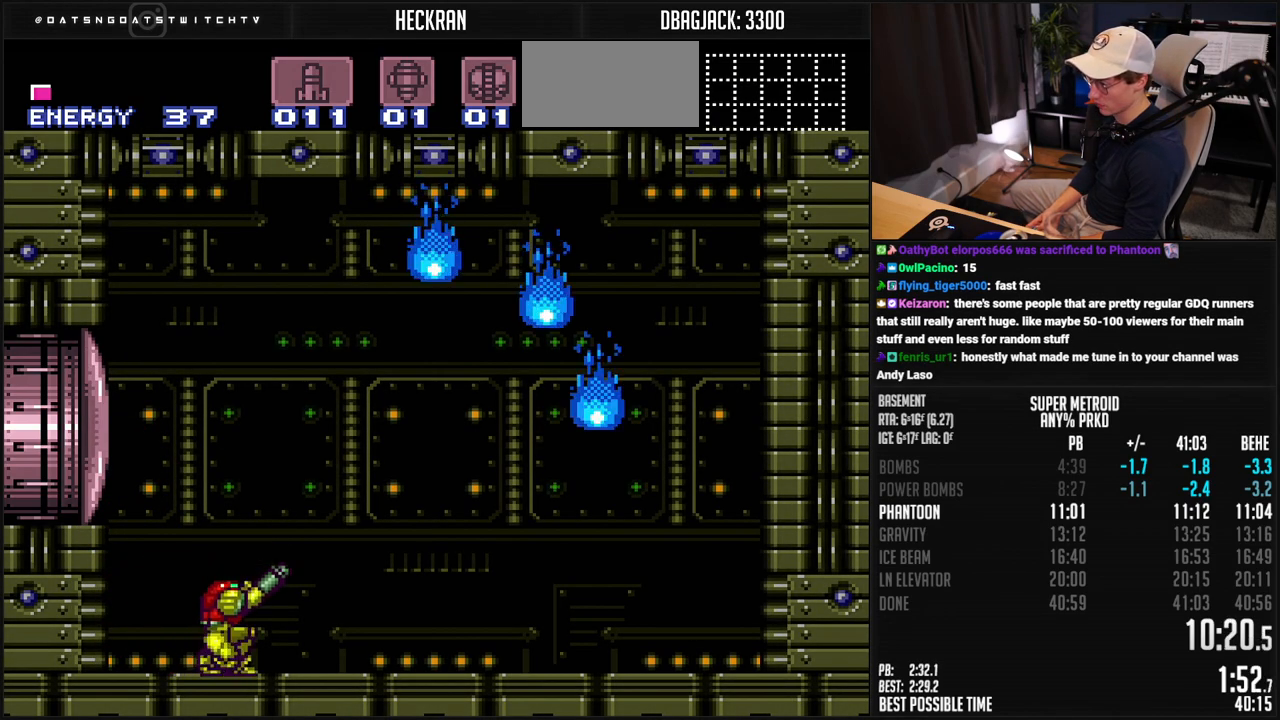
{"buttons": [], "events": [[67, "DPAD_DOWN", "down"], [84, "R1", "up"], [101, "DPAD_DOWN", "up"], [167, "DPAD_DOWN", "down"], [201, "DPAD_DOWN", "up"], [284, "DPAD_DOWN", "down"], [318, "DPAD_DOWN", "up"]]}